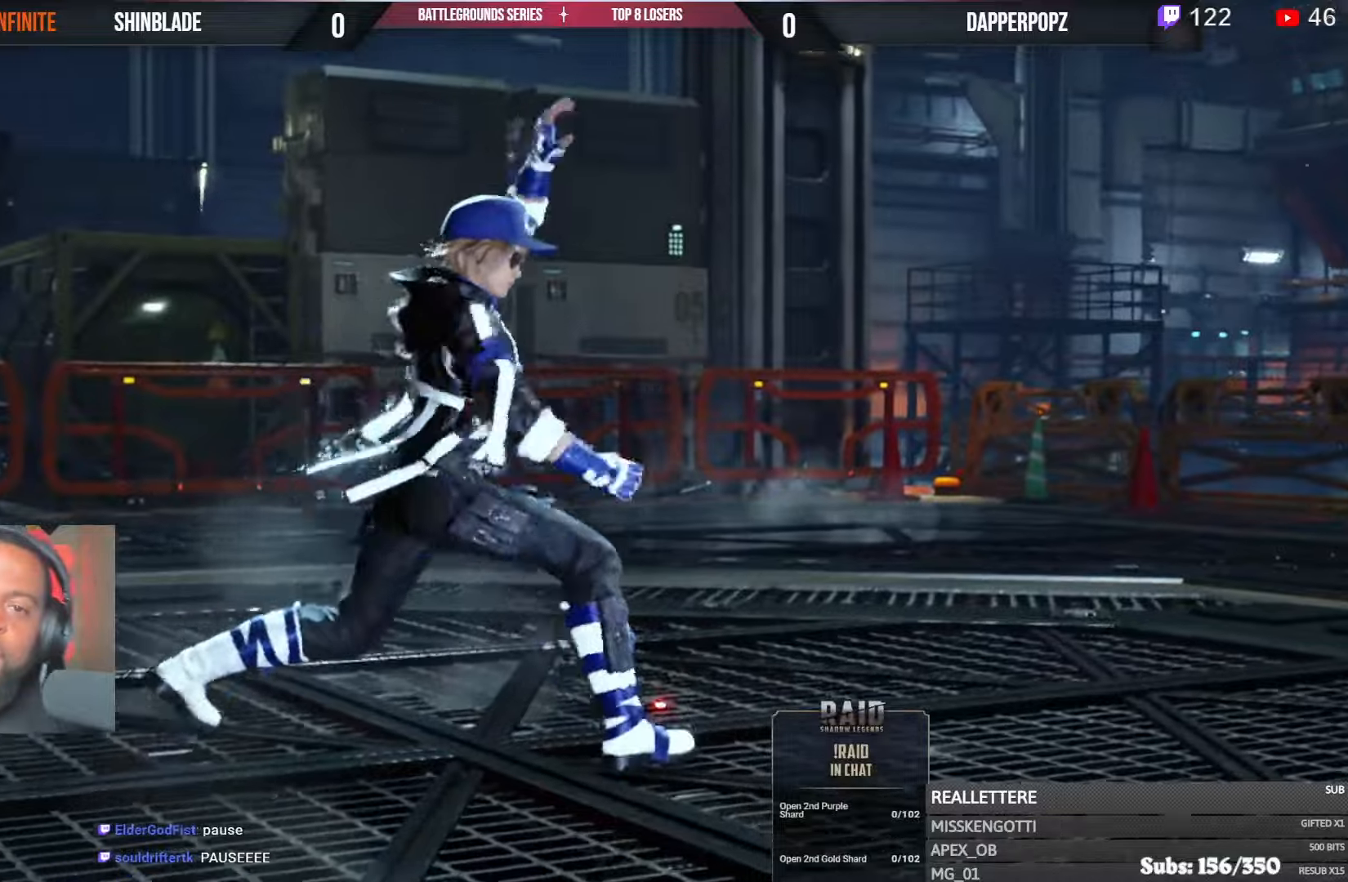
Gameplay with a controller (PlayStation layout); each line is a JSON object with the inputs held at the frame after it (dt_ms = milliseconds from this image to that frame). "events" lists button and stick changes between this image and that frame as [ms after this image, input, new state], when the widget could be followed in between.
{"dt_ms": 500, "buttons": [], "left_stick": "center", "right_stick": "center", "events": [[200, "START", "down"], [283, "START", "up"]]}
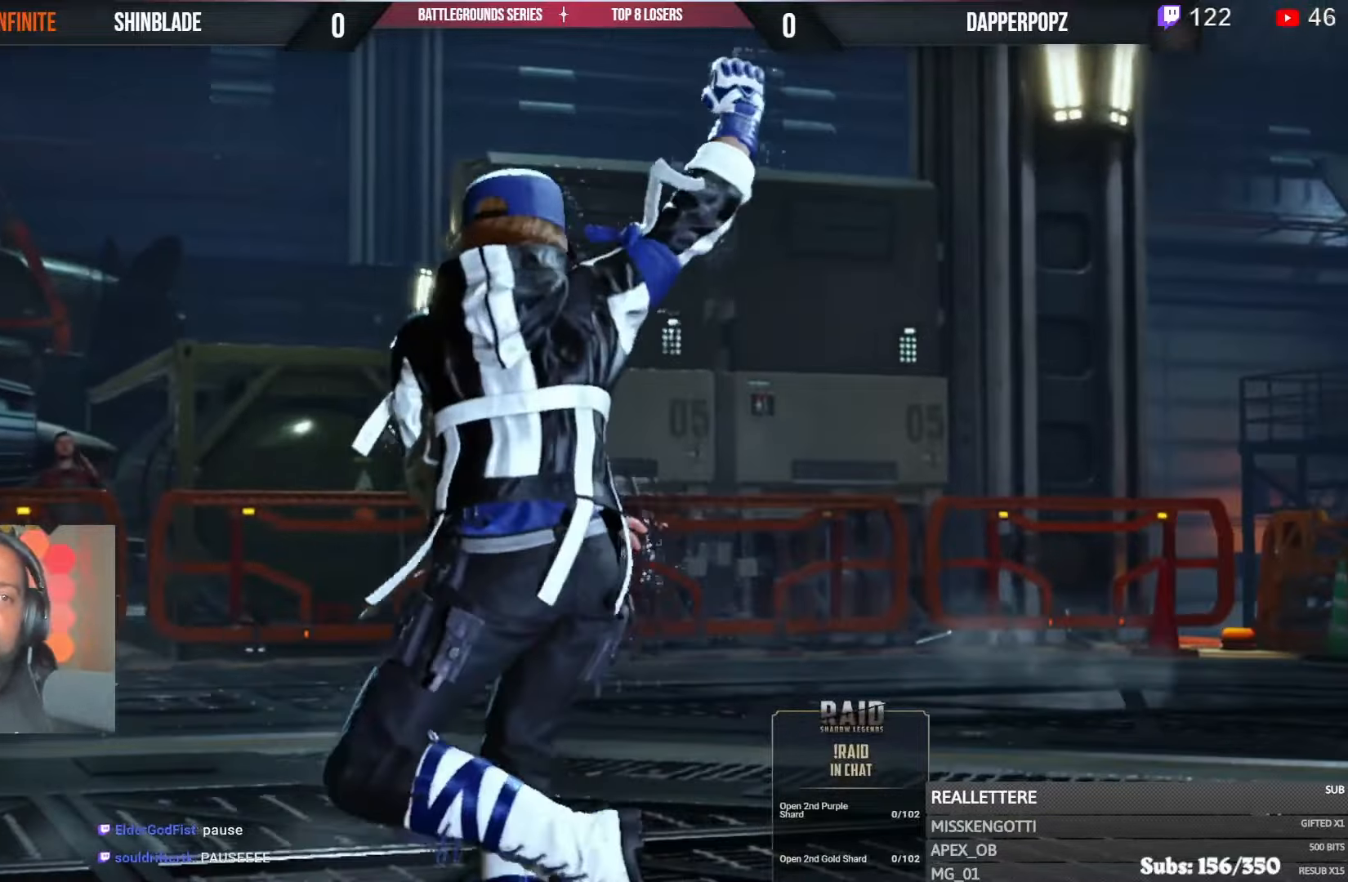
{"dt_ms": 500, "buttons": [], "left_stick": "center", "right_stick": "center", "events": [[66, "DPAD_RIGHT", "down"], [116, "DPAD_RIGHT", "up"], [133, "DPAD_UP", "down"], [183, "START", "down"], [233, "DPAD_RIGHT", "down"], [233, "DPAD_UP", "up"], [250, "START", "up"], [300, "DPAD_RIGHT", "up"]]}
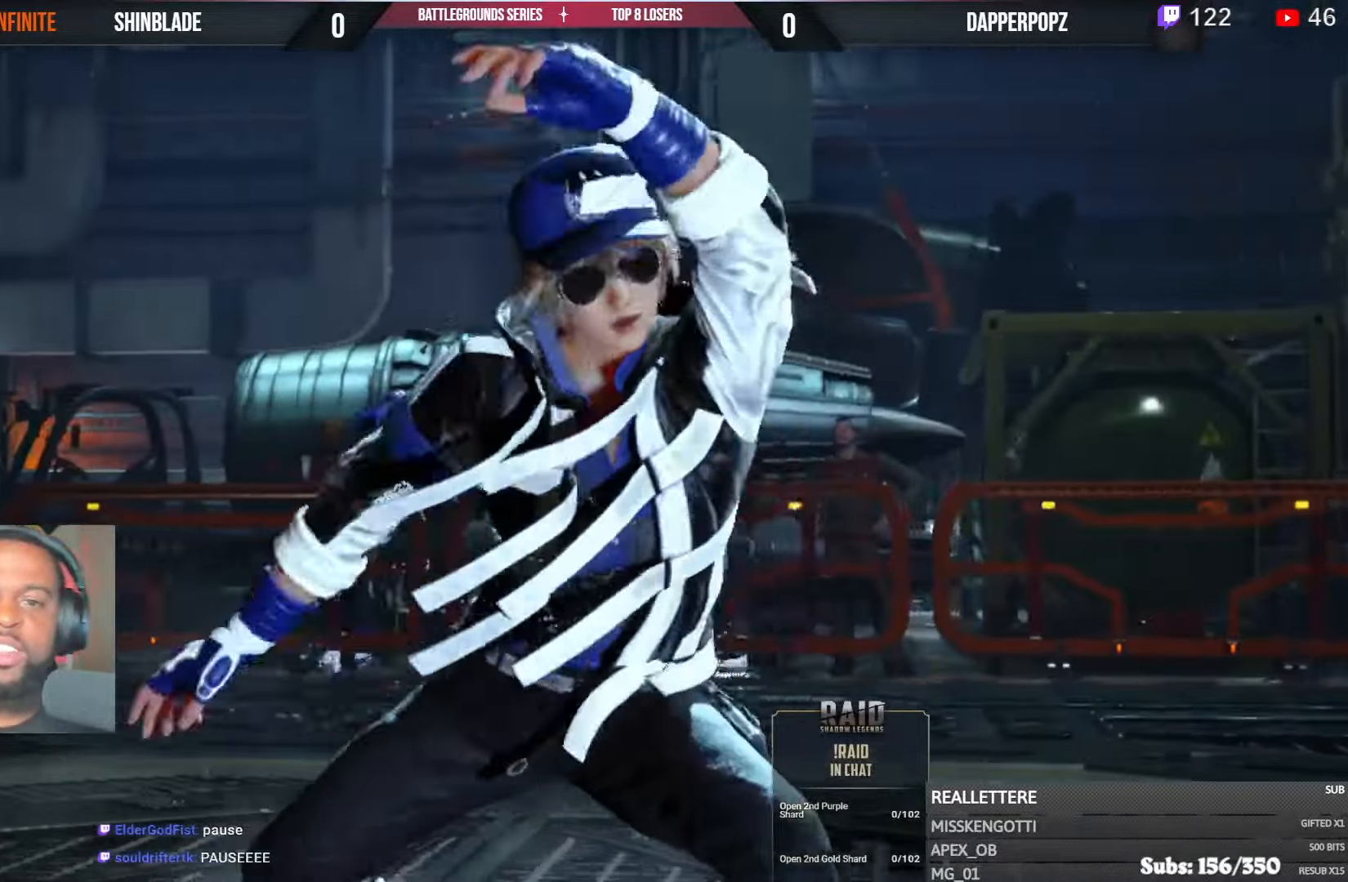
{"dt_ms": 1000, "buttons": ["DPAD_LEFT"], "left_stick": "center", "right_stick": "center"}
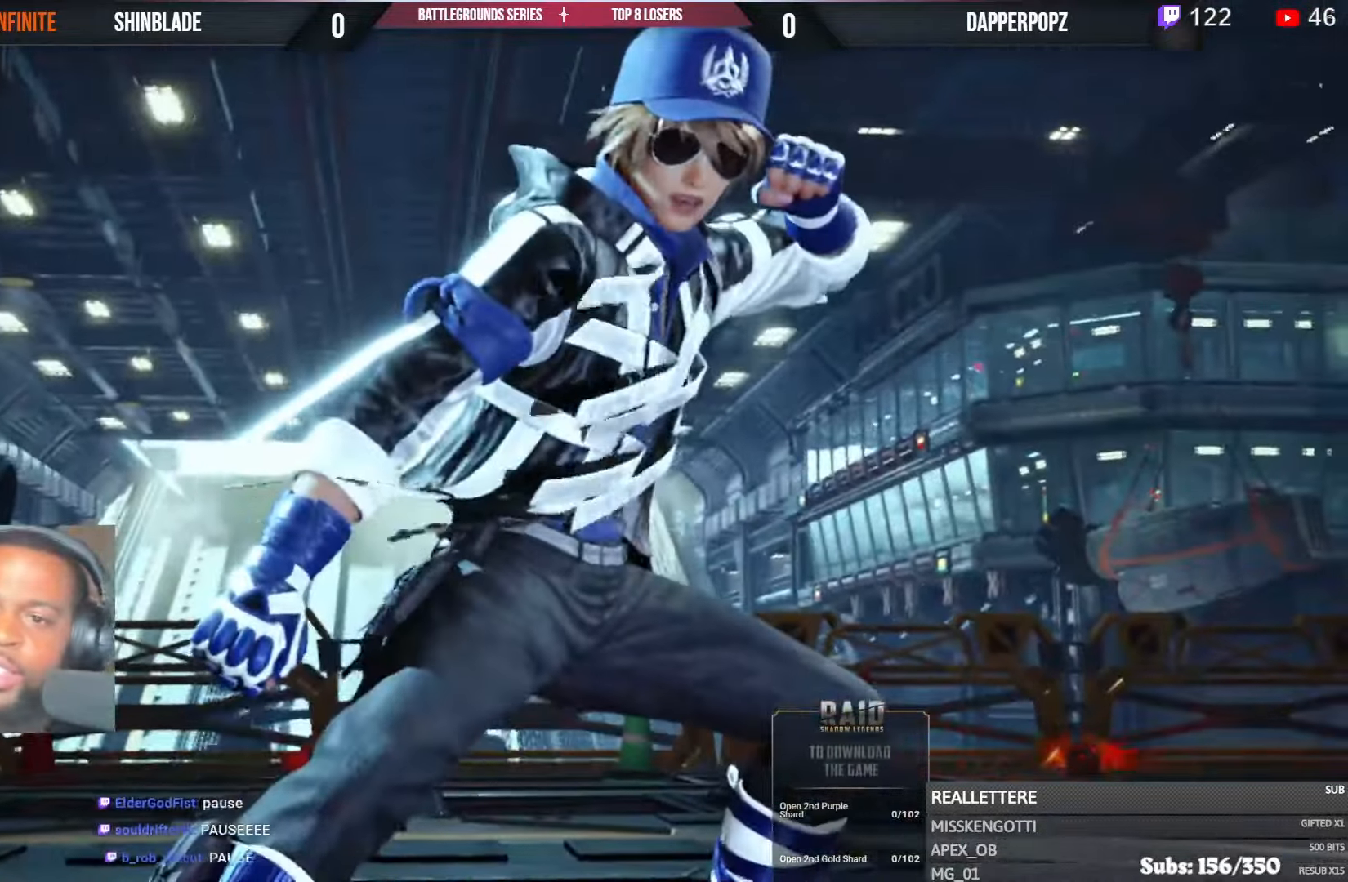
{"dt_ms": 500, "buttons": ["DPAD_LEFT"], "left_stick": "center", "right_stick": "center", "events": [[50, "DPAD_DOWN", "down"], [50, "DPAD_LEFT", "up"], [150, "DPAD_LEFT", "down"], [183, "DPAD_DOWN", "up"], [233, "DPAD_LEFT", "up"], [500, "DPAD_LEFT", "down"]]}
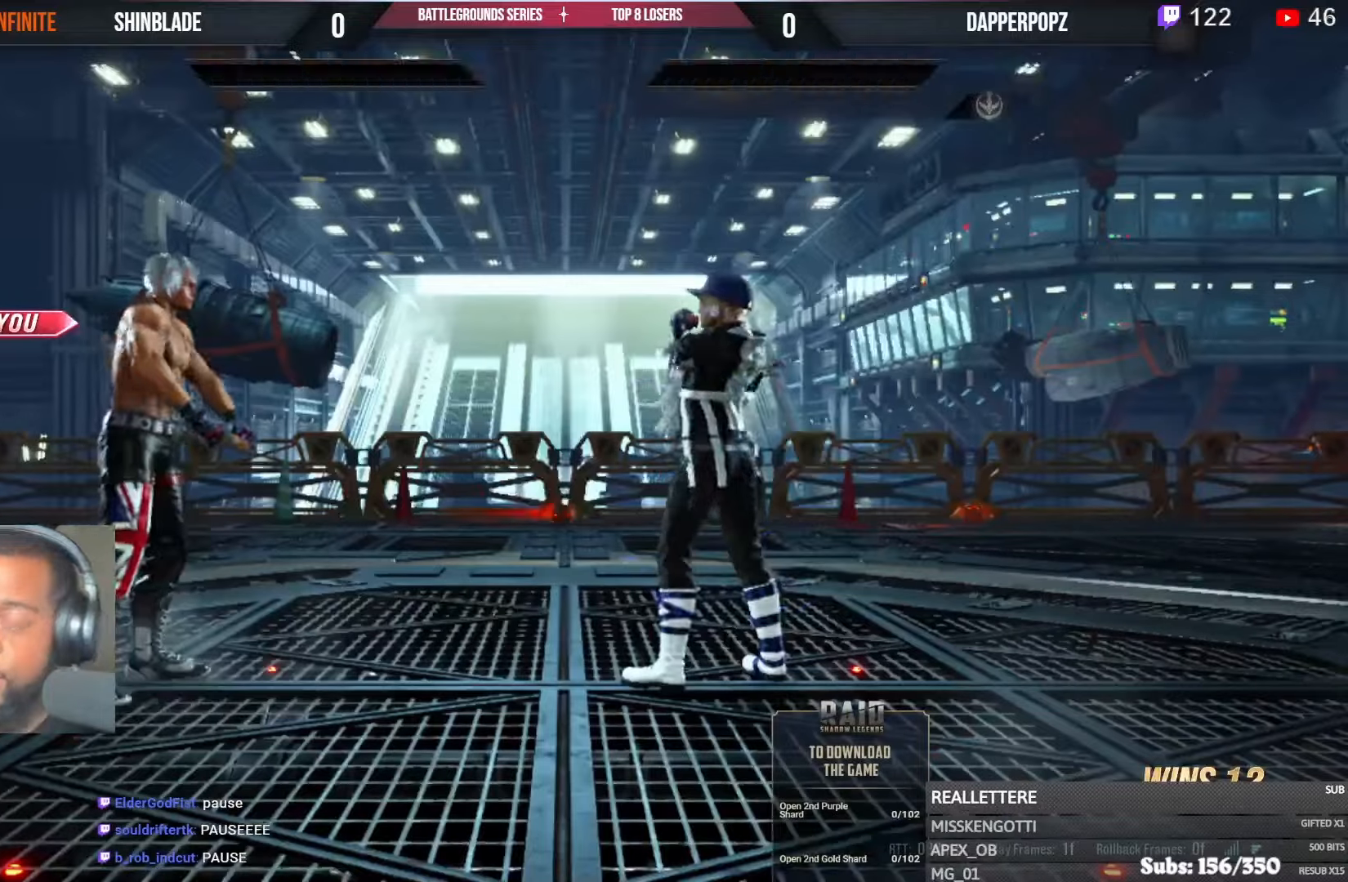
{"dt_ms": 500, "buttons": ["DPAD_DOWN", "DPAD_RIGHT"], "left_stick": "center", "right_stick": "center", "events": [[50, "DPAD_DOWN", "down"], [83, "DPAD_LEFT", "up"], [133, "DPAD_DOWN", "up"], [133, "DPAD_RIGHT", "down"], [183, "DPAD_RIGHT", "up"], [200, "DPAD_RIGHT", "down"], [400, "DPAD_DOWN", "down"]]}
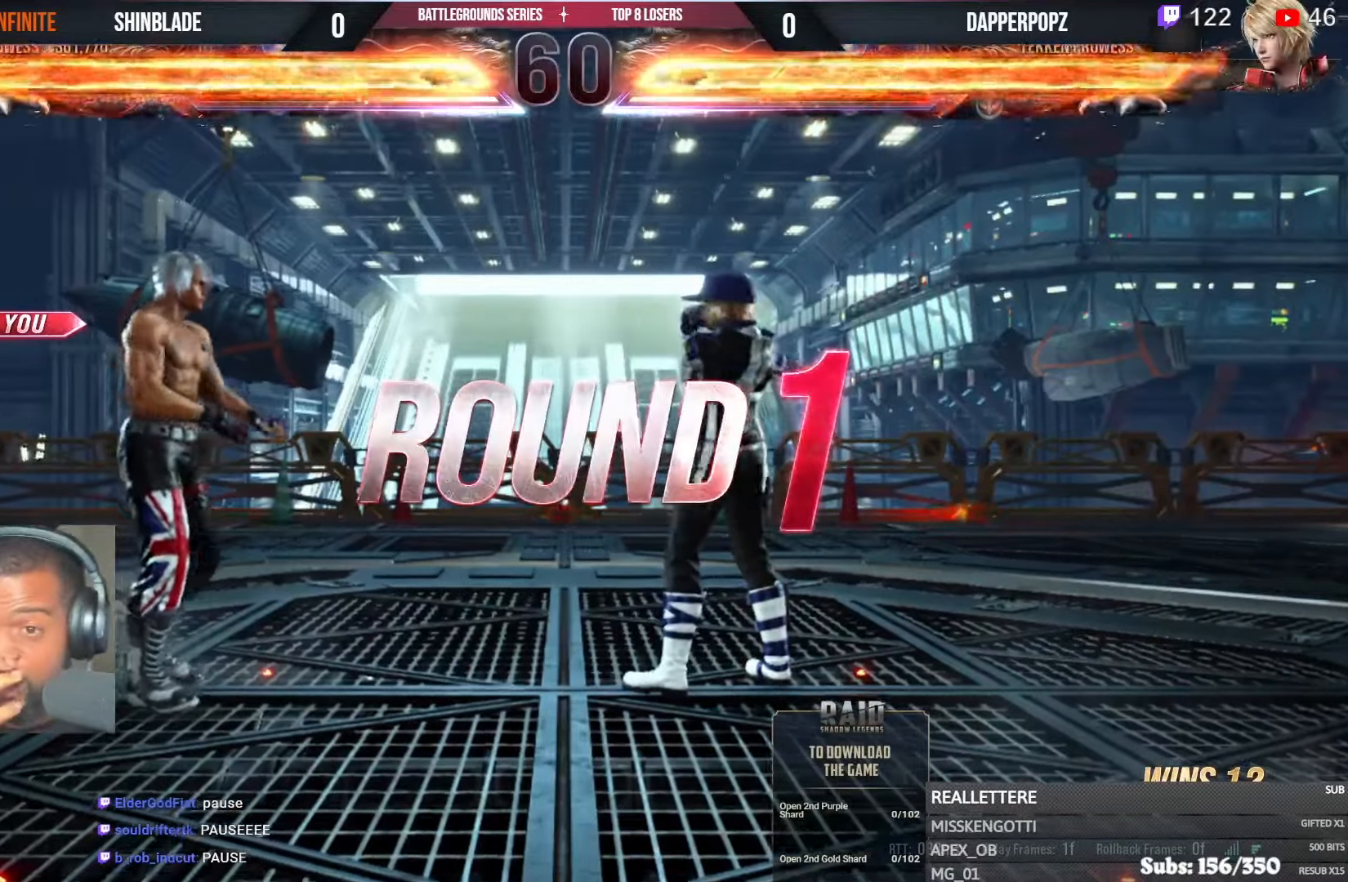
{"dt_ms": 500, "buttons": ["DPAD_DOWN", "DPAD_RIGHT"], "left_stick": "center", "right_stick": "center", "events": [[33, "DPAD_RIGHT", "up"], [100, "DPAD_RIGHT", "down"], [183, "DPAD_DOWN", "up"], [200, "DPAD_RIGHT", "up"], [200, "DPAD_UP", "down"], [250, "DPAD_RIGHT", "down"], [250, "DPAD_UP", "up"], [266, "DPAD_DOWN", "down"], [333, "DPAD_DOWN", "up"], [400, "DPAD_DOWN", "down"]]}
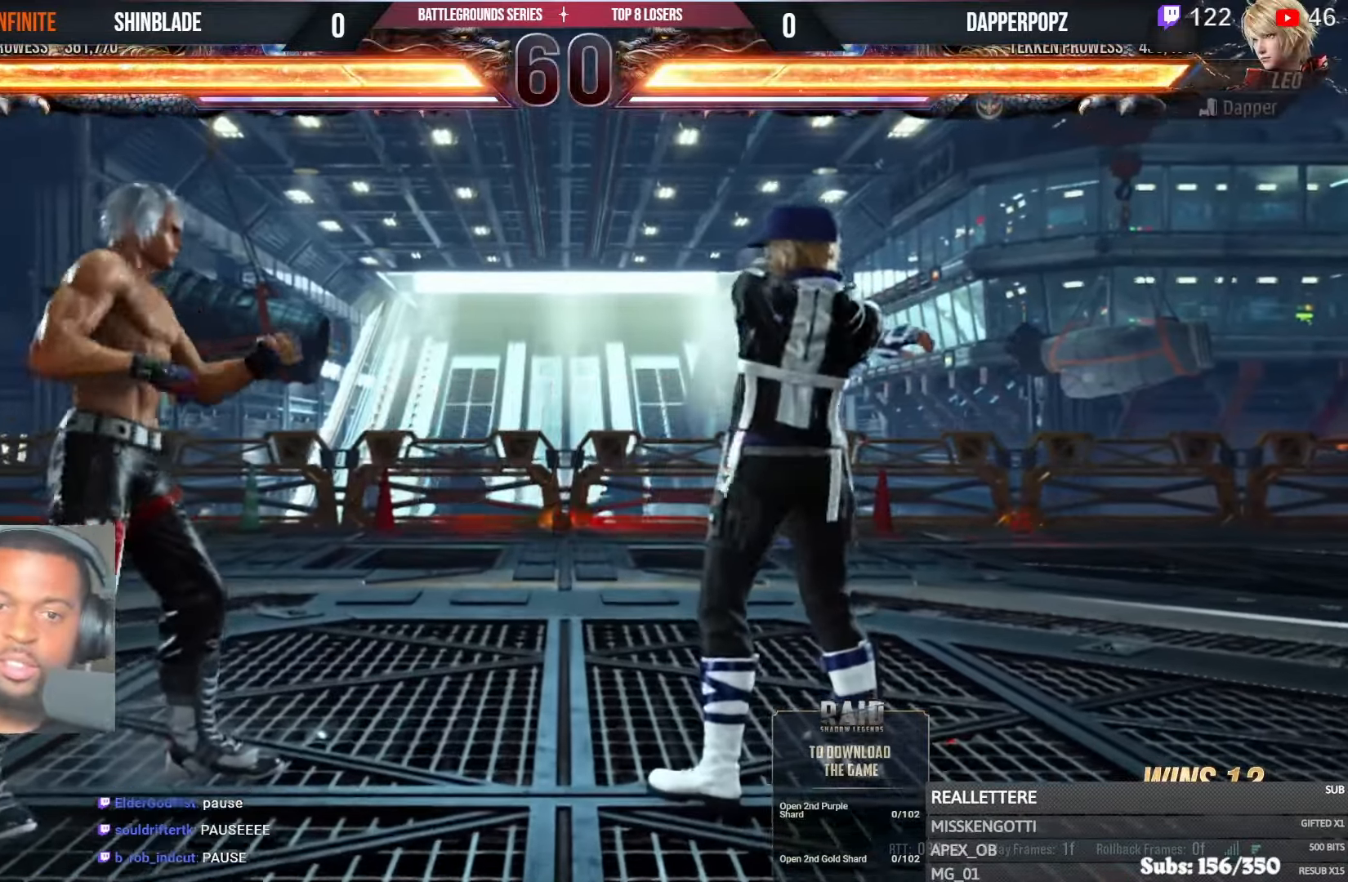
{"dt_ms": 500, "buttons": ["DPAD_LEFT"], "left_stick": "center", "right_stick": "center"}
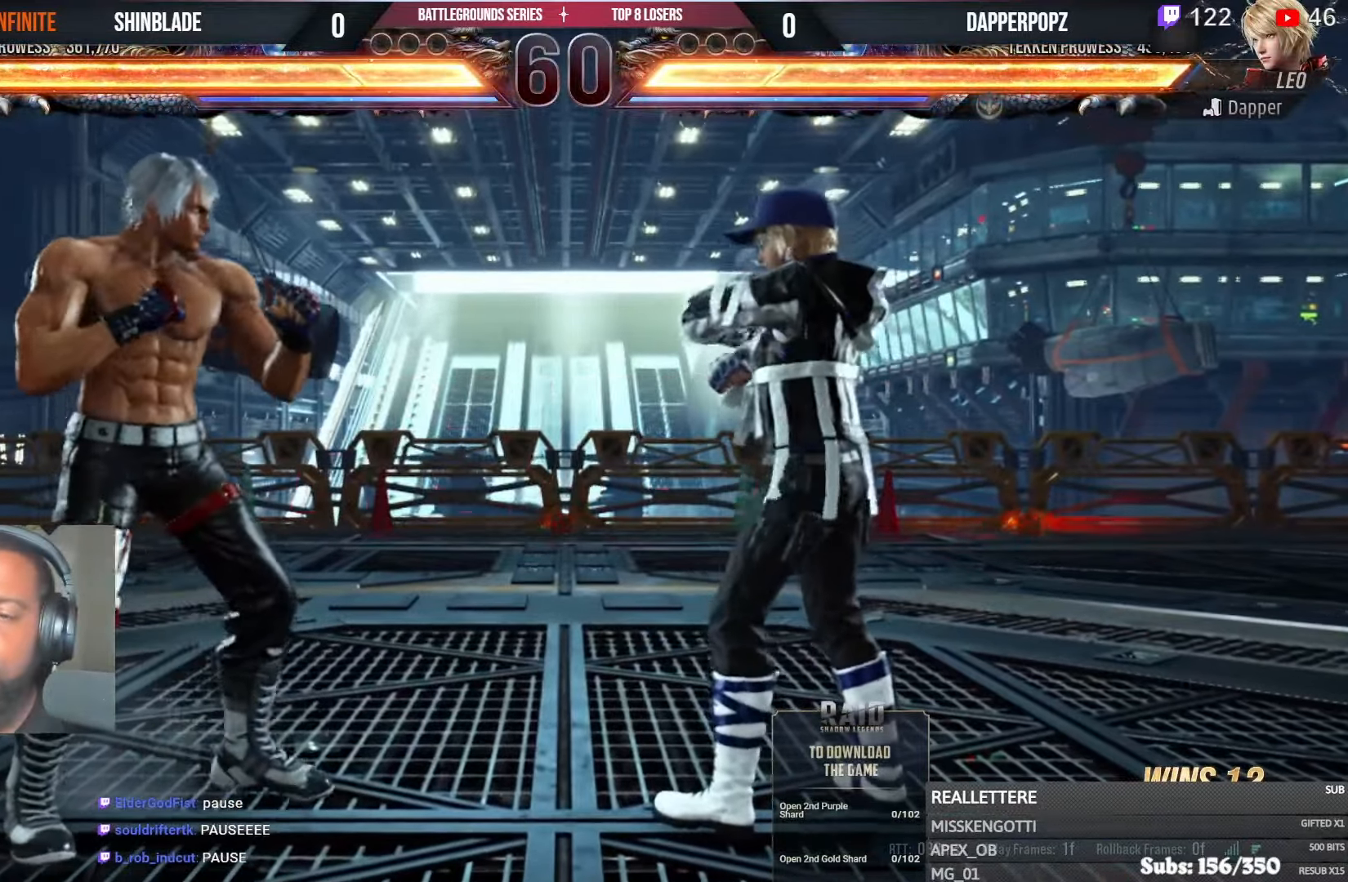
{"dt_ms": 500, "buttons": ["DPAD_UP"], "left_stick": "center", "right_stick": "center"}
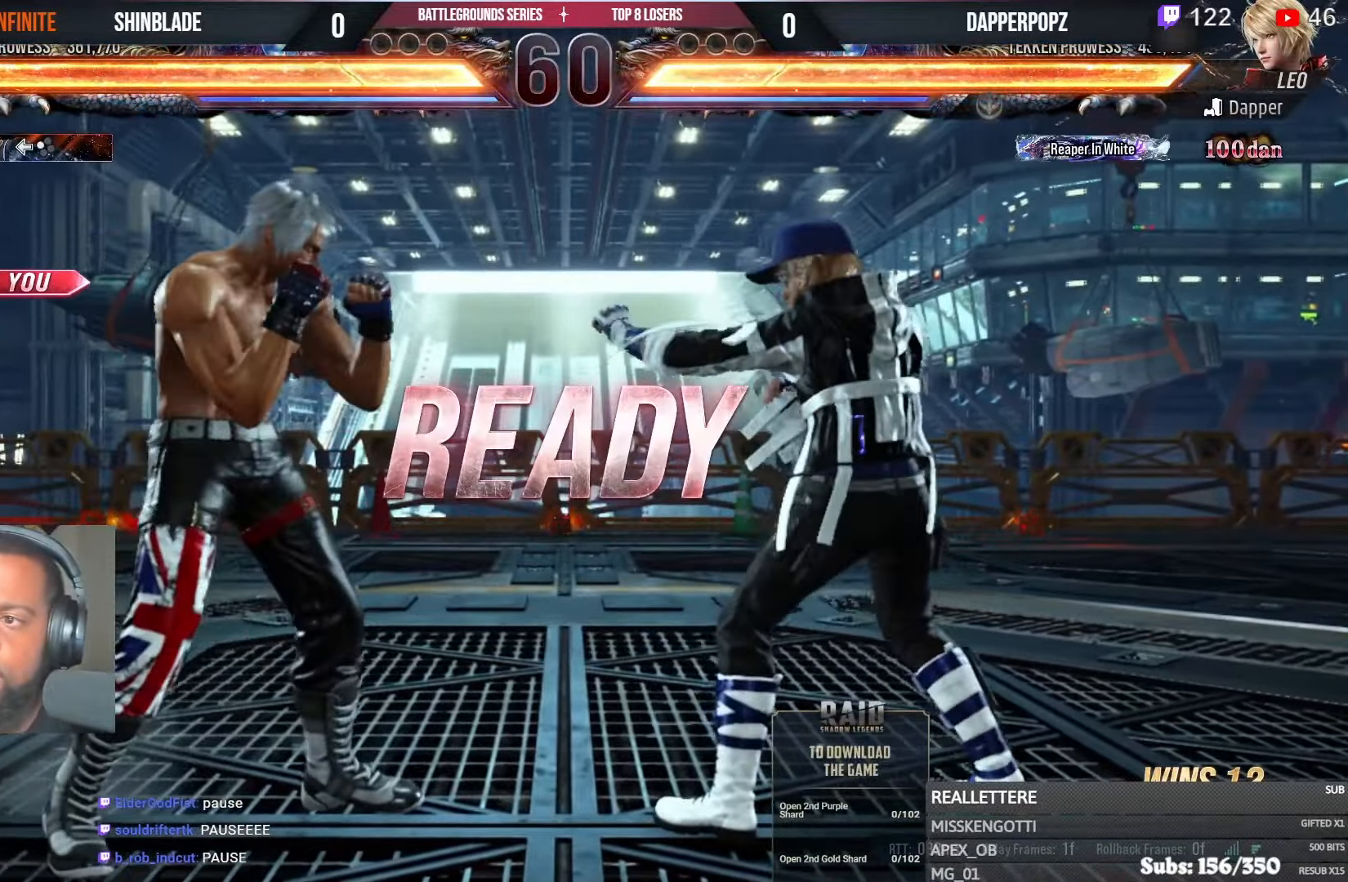
{"dt_ms": 500, "buttons": ["CIRCLE", "SQUARE", "TRIANGLE", "DPAD_RIGHT"], "left_stick": "center", "right_stick": "center", "events": [[50, "DPAD_RIGHT", "down"], [116, "DPAD_RIGHT", "up"], [216, "DPAD_RIGHT", "down"], [233, "DPAD_RIGHT", "up"], [250, "DPAD_RIGHT", "down"], [300, "DPAD_UP", "up"], [466, "SQUARE", "down"], [483, "TRIANGLE", "down"], [500, "CIRCLE", "down"]]}
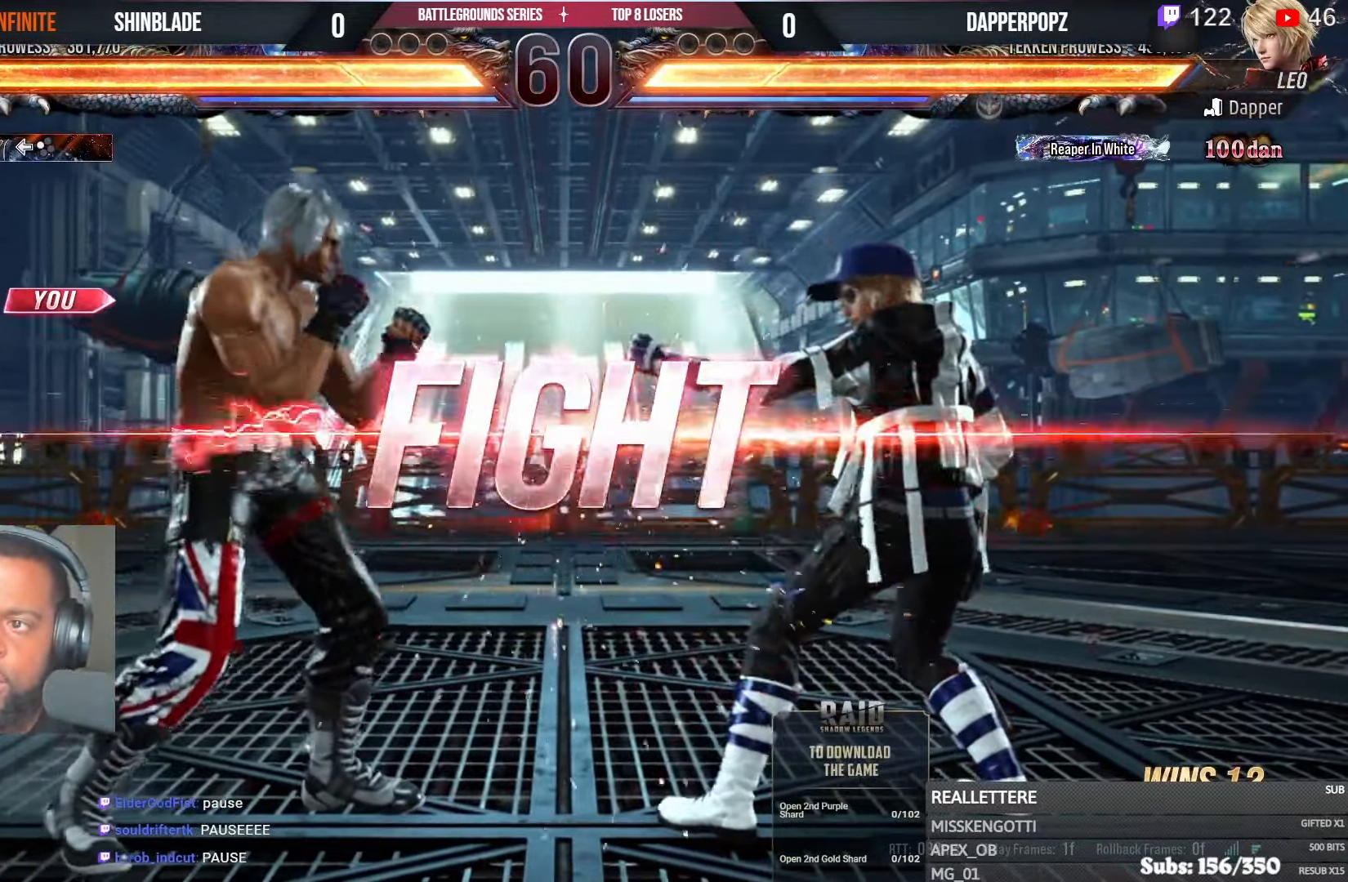
{"dt_ms": 500, "buttons": ["TRIANGLE", "DPAD_RIGHT"], "left_stick": "center", "right_stick": "center", "events": [[16, "CROSS", "down"], [50, "SQUARE", "up"], [133, "CROSS", "up"], [133, "DPAD_RIGHT", "up"], [150, "CIRCLE", "up"], [150, "TRIANGLE", "up"], [233, "DPAD_DOWN", "down"], [266, "TRIANGLE", "down"], [450, "DPAD_DOWN", "up"], [450, "DPAD_RIGHT", "down"], [483, "DPAD_RIGHT", "up"], [500, "DPAD_RIGHT", "down"]]}
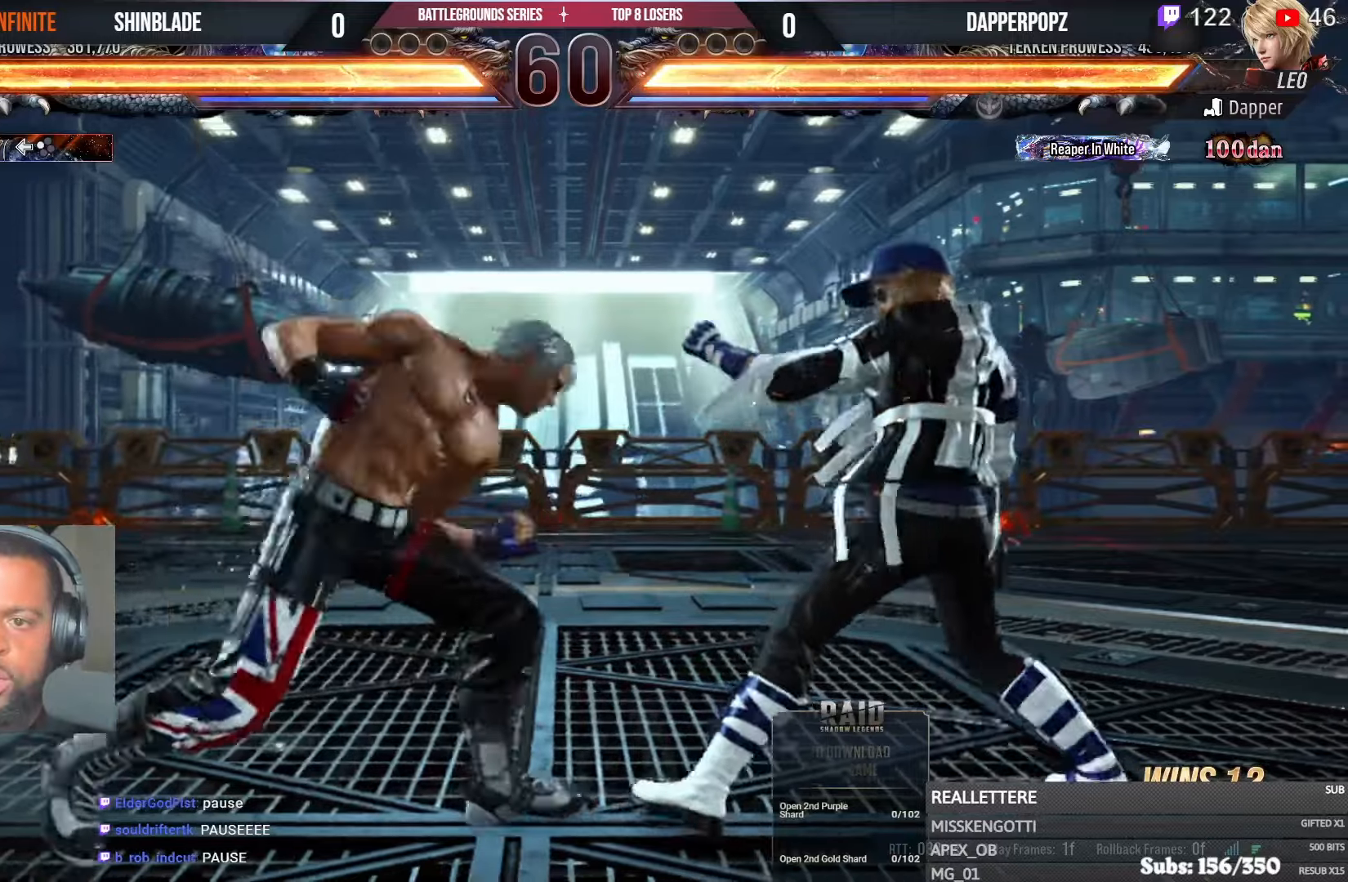
{"dt_ms": 500, "buttons": ["DPAD_DOWN", "DPAD_LEFT"], "left_stick": "center", "right_stick": "center", "events": [[33, "SQUARE", "down"], [83, "TRIANGLE", "up"], [133, "CROSS", "down"], [167, "SQUARE", "up"], [350, "DPAD_RIGHT", "up"], [367, "CROSS", "up"], [417, "DPAD_DOWN", "down"], [417, "DPAD_LEFT", "down"]]}
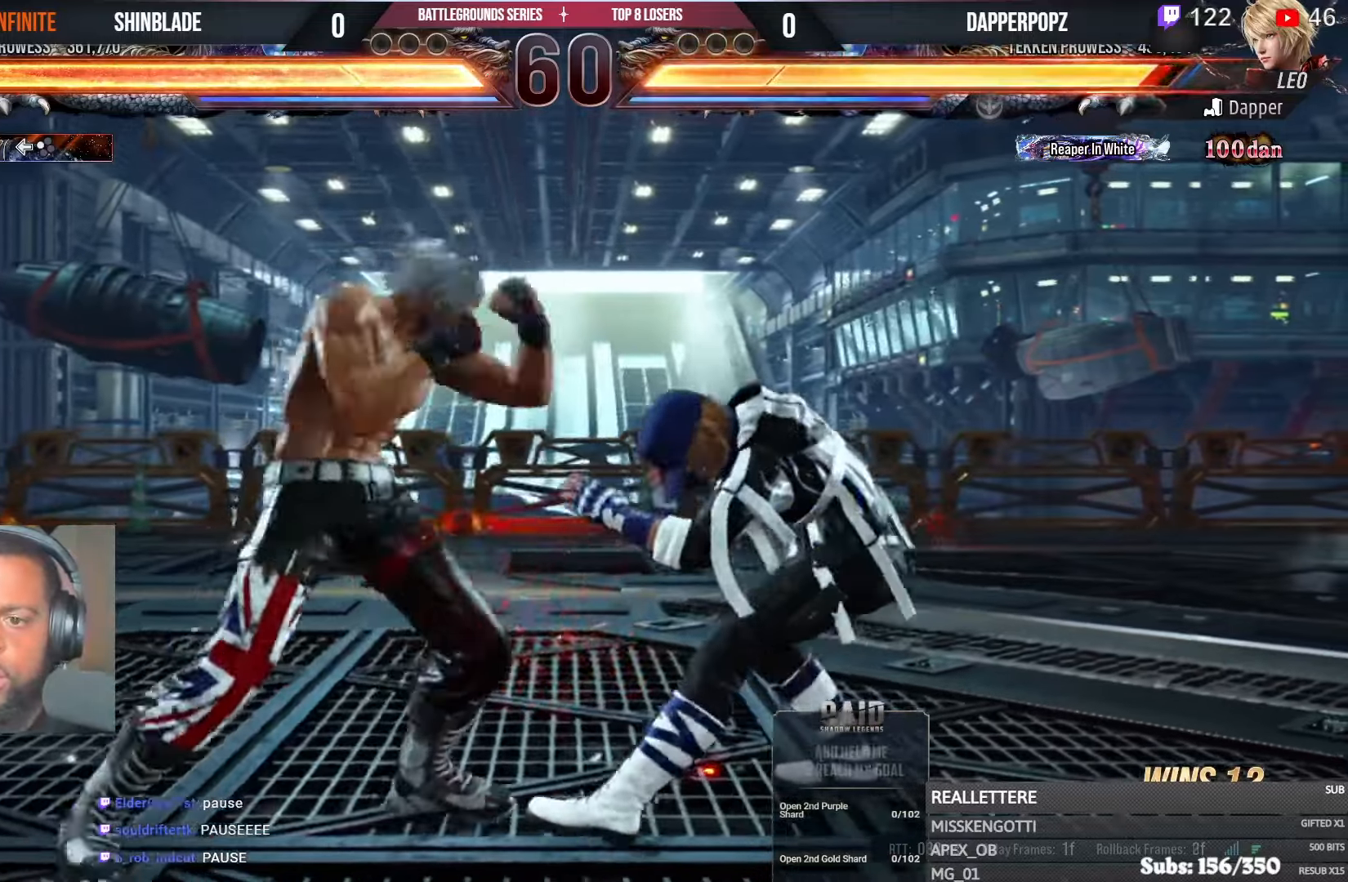
{"dt_ms": 500, "buttons": ["DPAD_LEFT"], "left_stick": "center", "right_stick": "center", "events": [[233, "DPAD_DOWN", "up"], [250, "DPAD_LEFT", "up"], [317, "DPAD_LEFT", "down"]]}
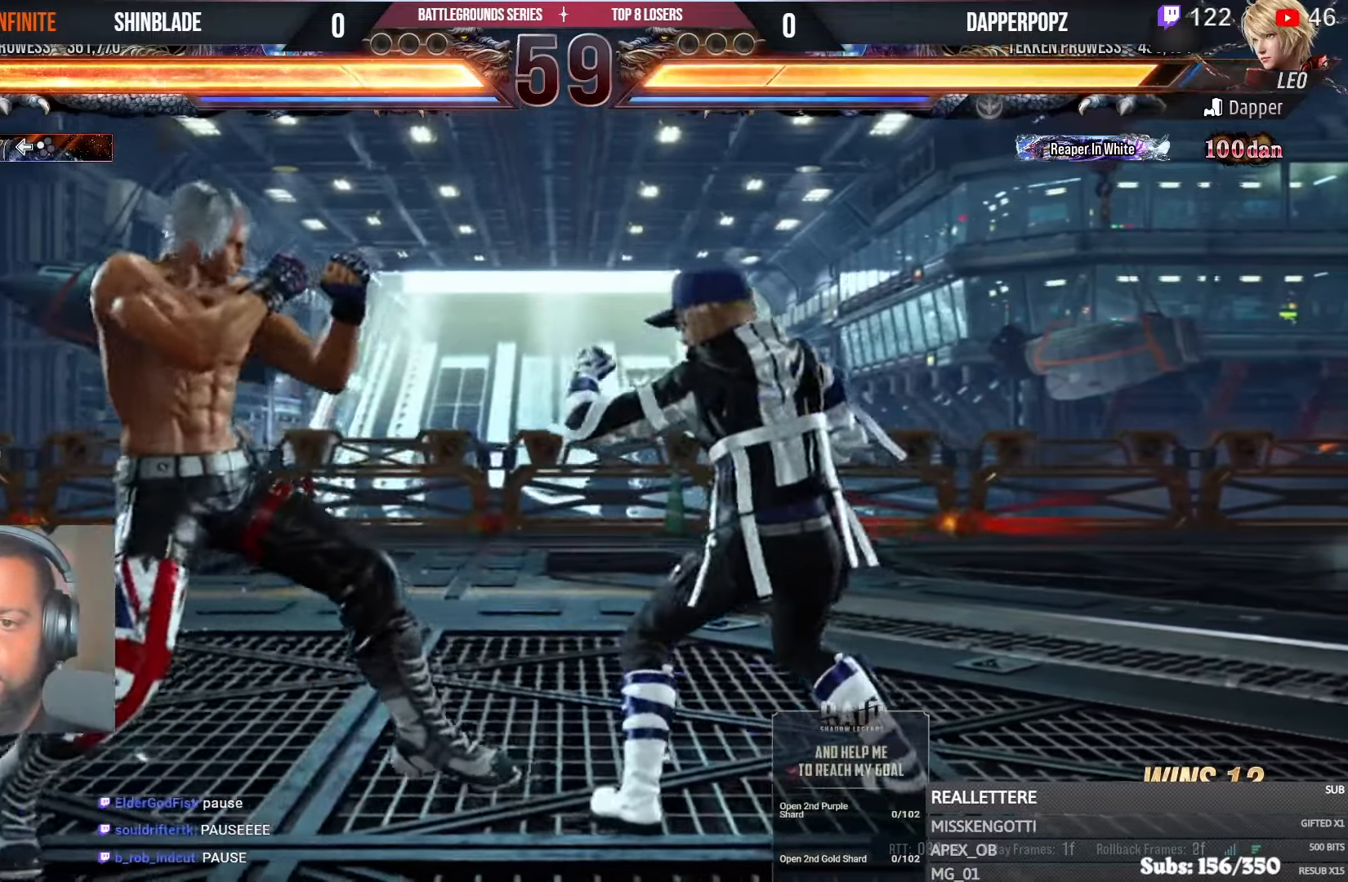
{"dt_ms": 500, "buttons": ["SQUARE", "DPAD_LEFT"], "left_stick": "center", "right_stick": "center", "events": [[17, "DPAD_LEFT", "up"], [50, "DPAD_DOWN", "down"], [50, "SQUARE", "down"], [117, "DPAD_DOWN", "up"], [133, "SQUARE", "up"], [233, "DPAD_LEFT", "down"], [233, "SQUARE", "down"], [267, "DPAD_DOWN", "down"], [333, "DPAD_DOWN", "up"], [350, "SQUARE", "up"], [400, "SQUARE", "down"]]}
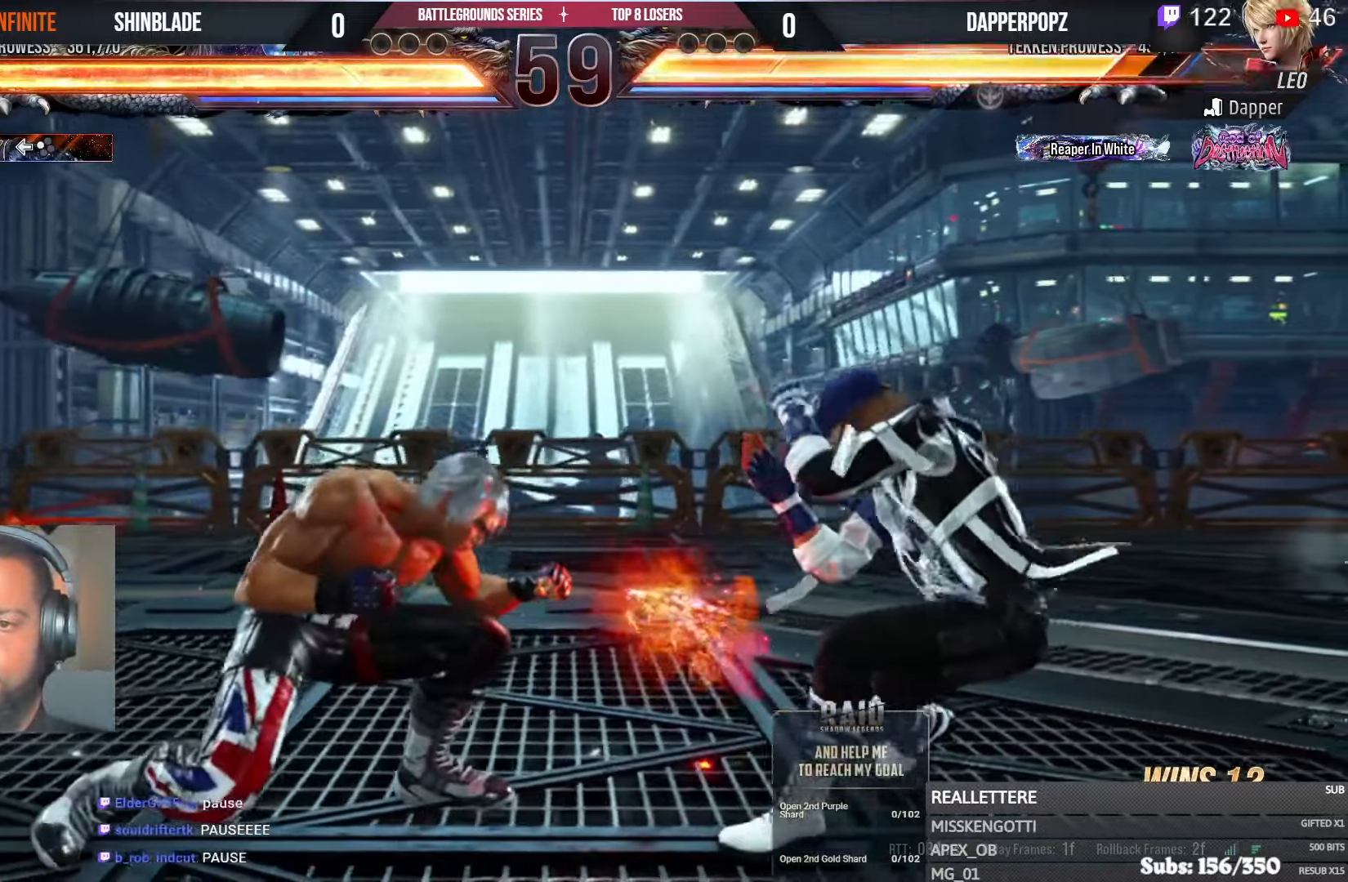
{"dt_ms": 500, "buttons": ["CIRCLE"], "left_stick": "center", "right_stick": "center", "events": [[83, "DPAD_LEFT", "up"], [133, "SQUARE", "up"], [317, "CIRCLE", "down"]]}
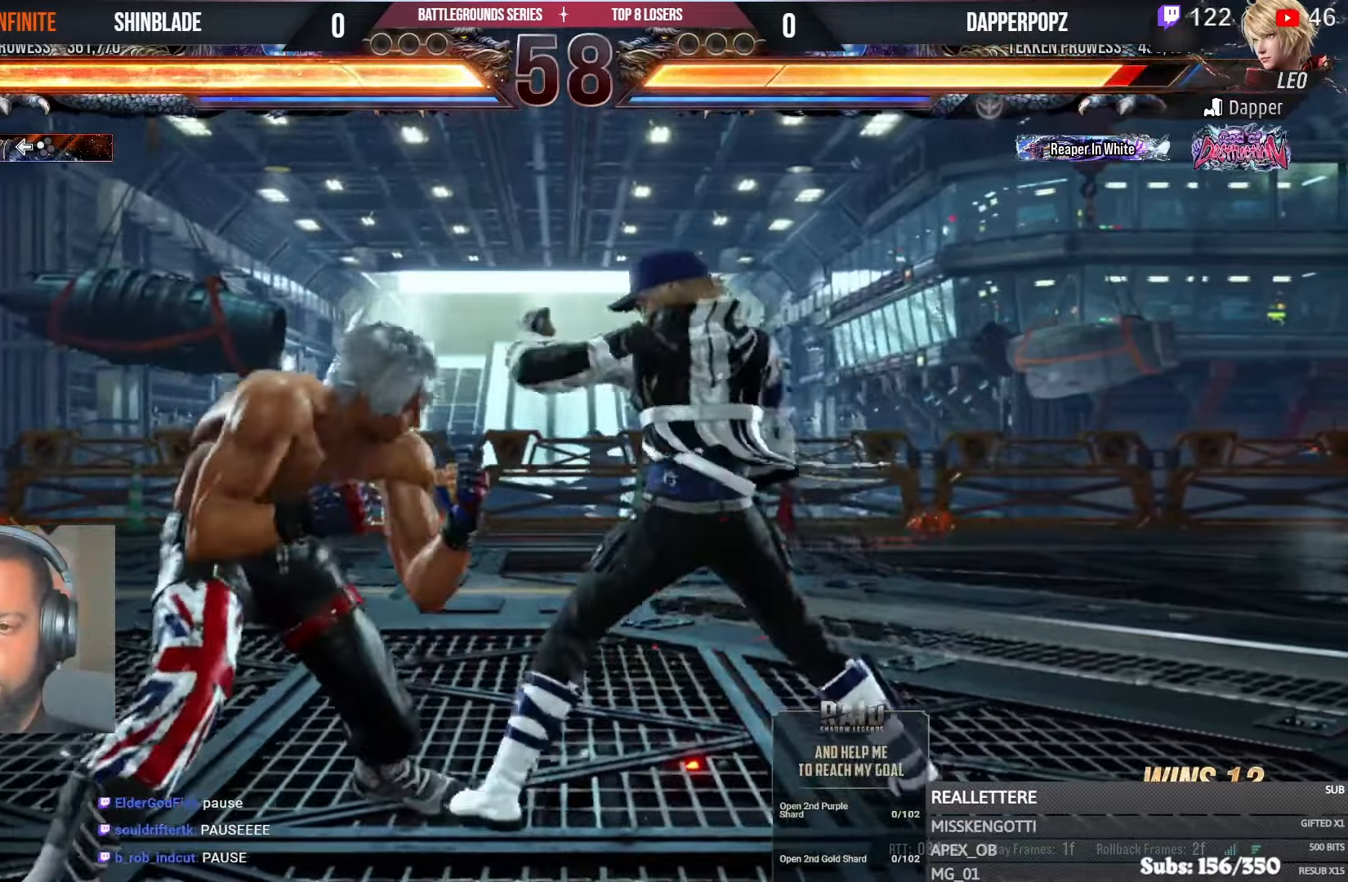
{"dt_ms": 500, "buttons": [], "left_stick": "center", "right_stick": "center", "events": [[67, "SQUARE", "down"], [167, "CIRCLE", "up"], [217, "SQUARE", "up"], [300, "TRIANGLE", "down"], [400, "TRIANGLE", "up"]]}
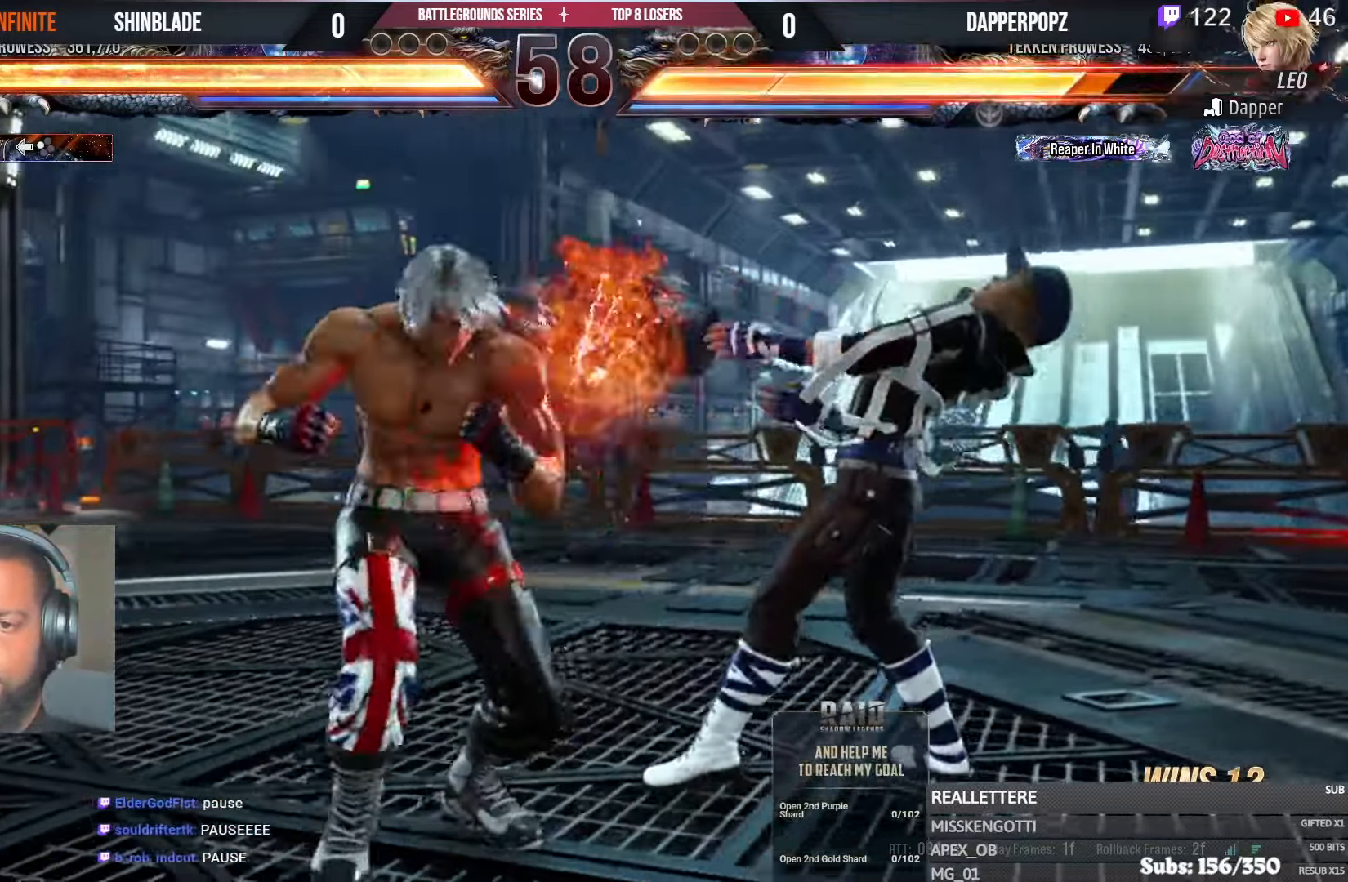
{"dt_ms": 500, "buttons": [], "left_stick": "center", "right_stick": "center", "events": []}
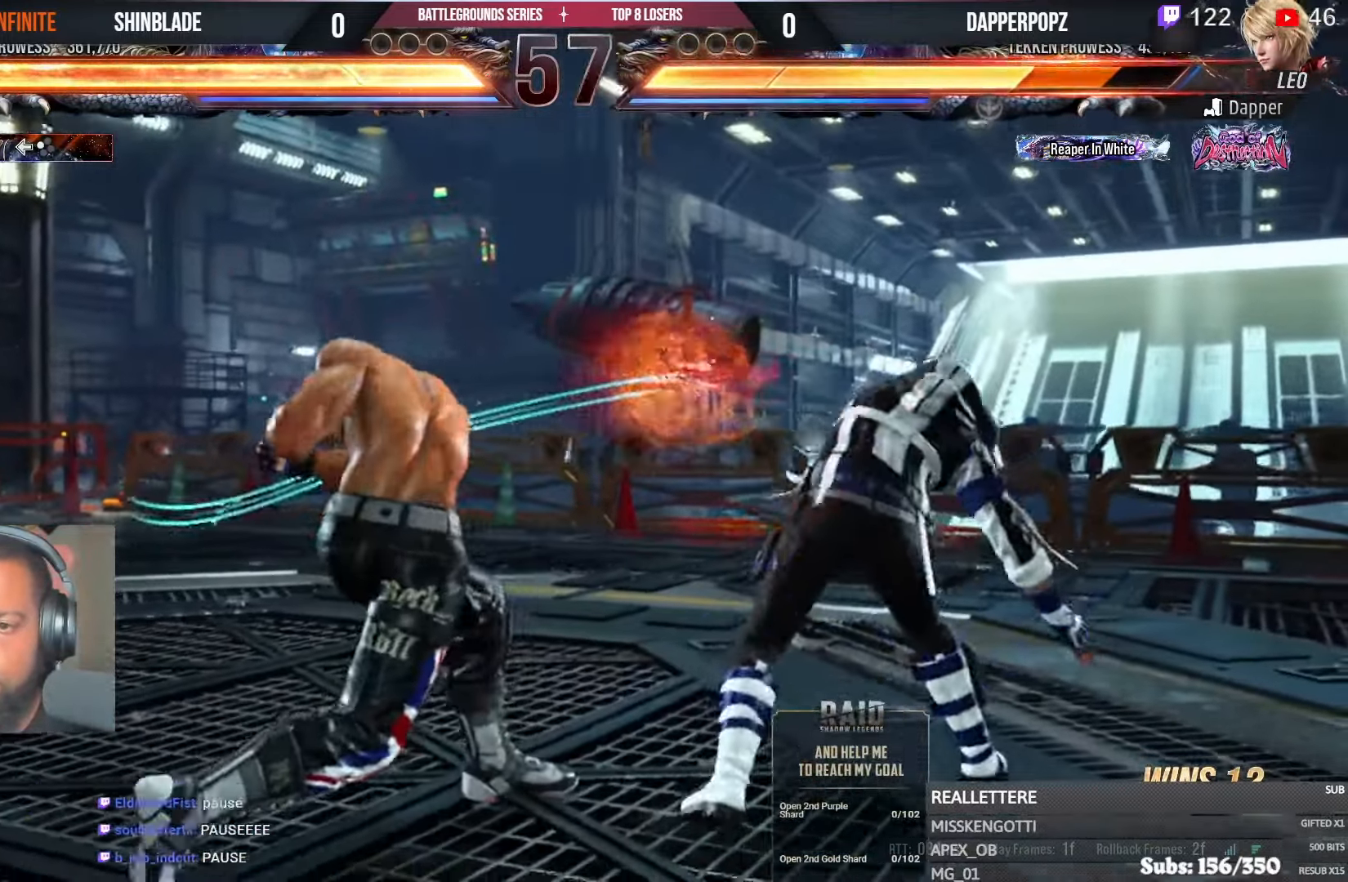
{"dt_ms": 500, "buttons": [], "left_stick": "center", "right_stick": "center", "events": [[200, "CROSS", "down"], [300, "CROSS", "up"], [333, "SQUARE", "down"], [450, "SQUARE", "up"]]}
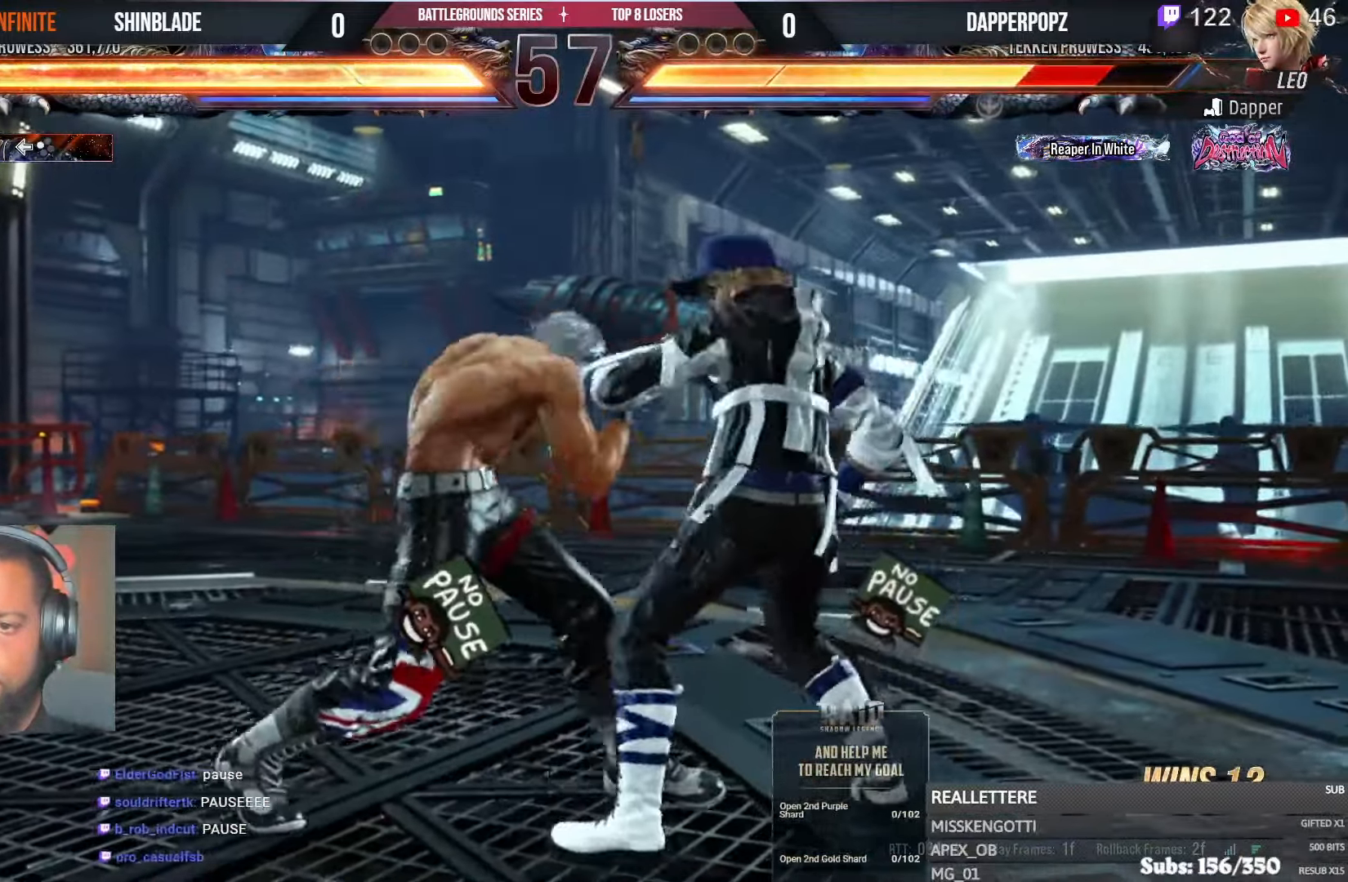
{"dt_ms": 500, "buttons": ["SQUARE", "TRIANGLE"], "left_stick": "center", "right_stick": "center", "events": [[217, "TRIANGLE", "down"], [400, "TRIANGLE", "up"], [433, "SQUARE", "down"], [500, "TRIANGLE", "down"]]}